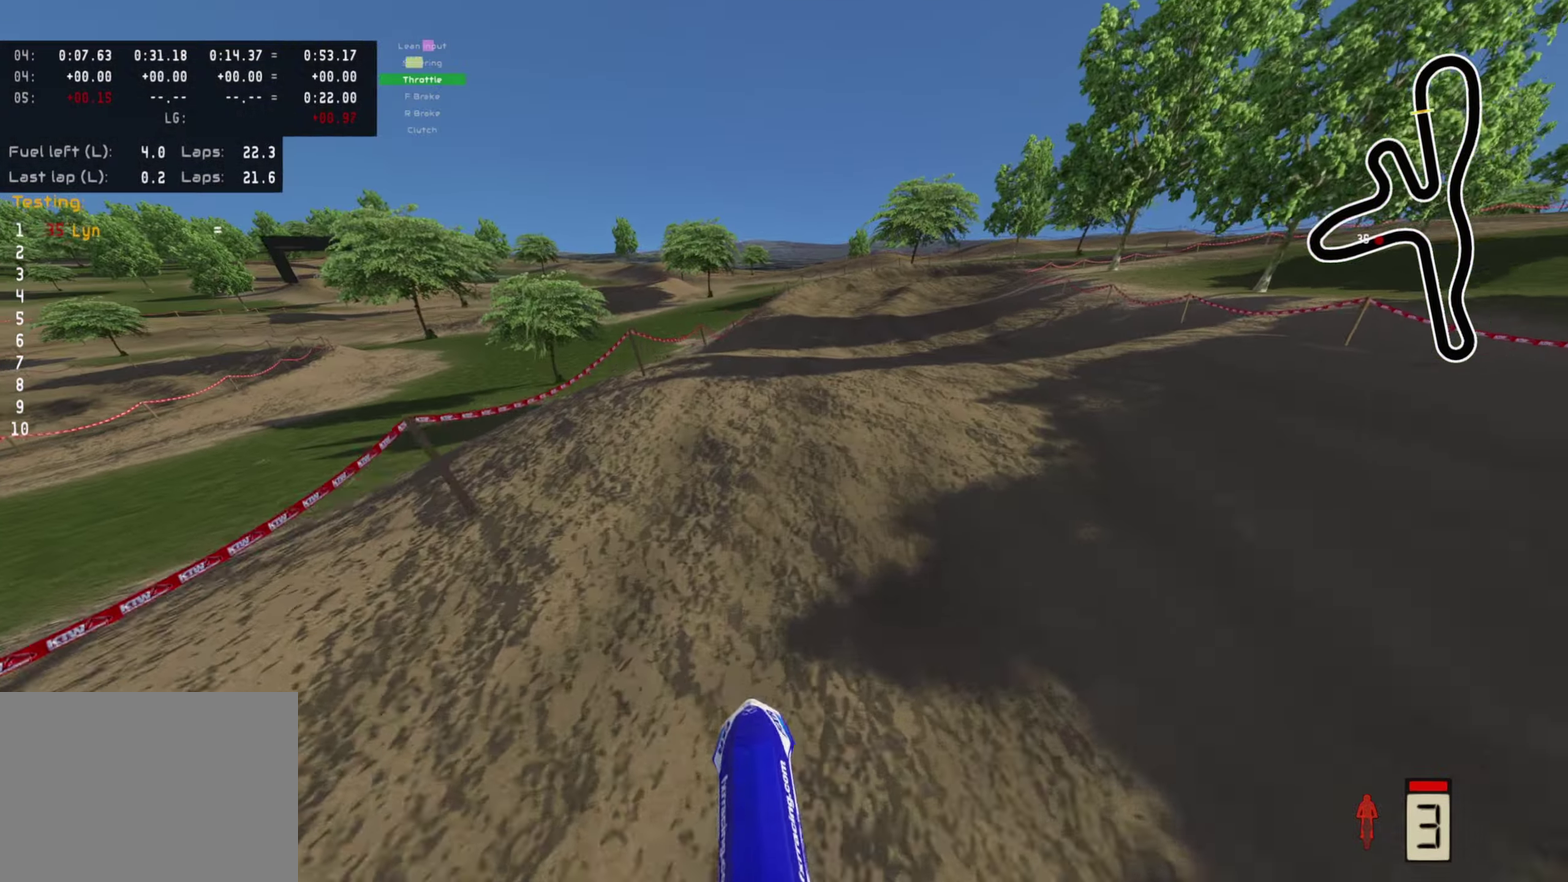
Gameplay with a controller (PlayStation layout); each line is a JSON object with the inputs held at the frame after it (dt_ms = milliseconds from this image to that frame). "events" lists button and stick changes between this image and that frame as [ms after this image, input, new state], when the widget could be followed in between.
{"dt_ms": 400, "buttons": [], "left_stick": "center", "right_stick": "center"}
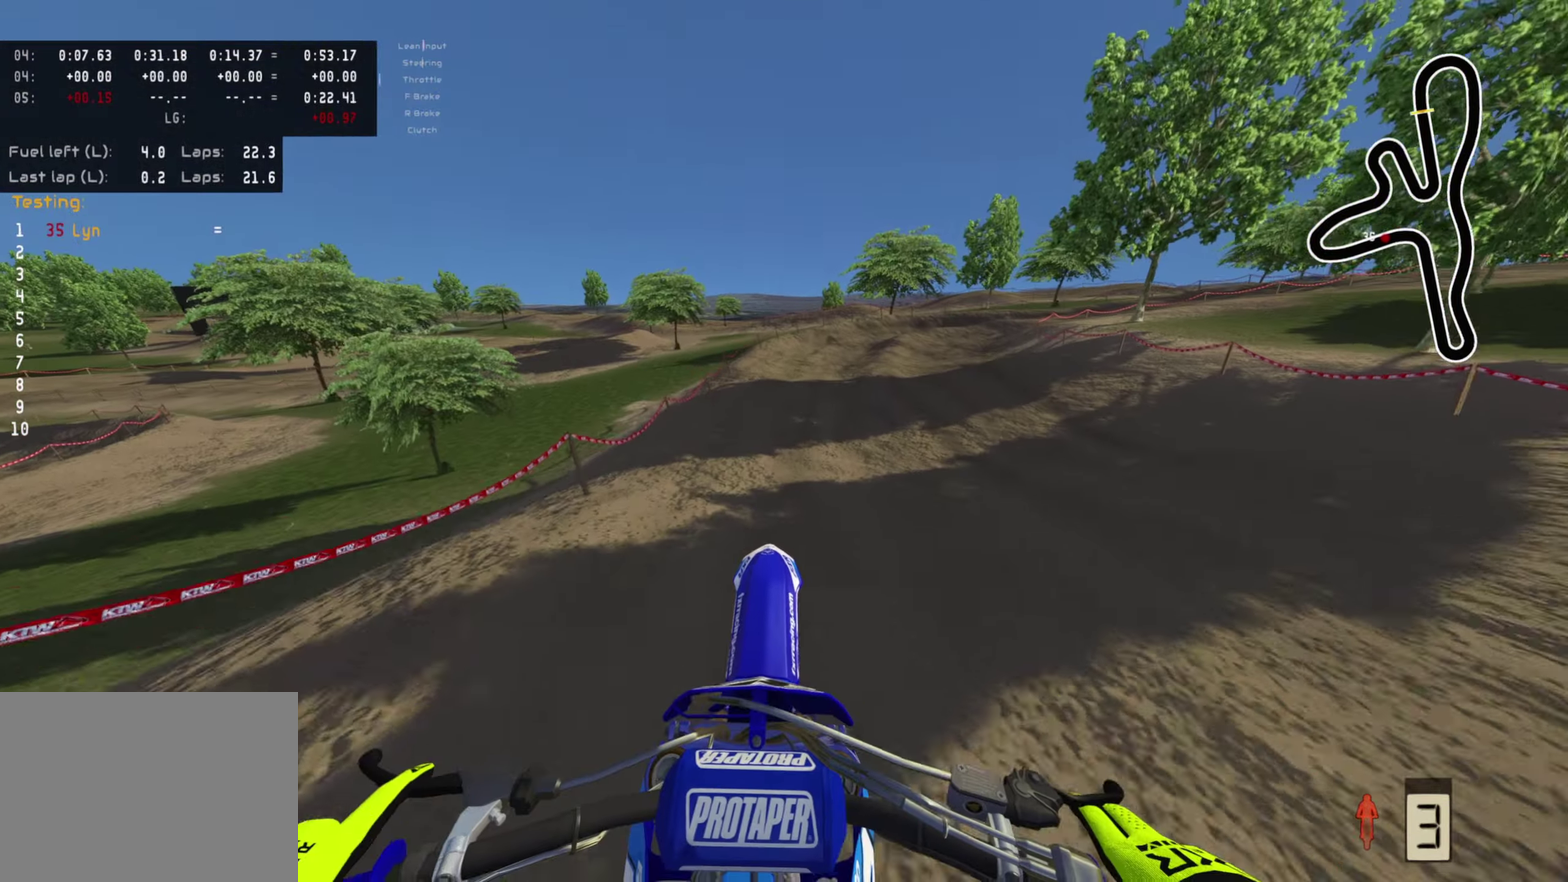
{"dt_ms": 600, "buttons": ["R2"], "left_stick": "up", "right_stick": "center", "events": [[67, "SQUARE", "down"], [183, "SQUARE", "up"], [200, "left_stick", "right"], [333, "left_stick", "up-right"], [450, "L2", "down"], [483, "R2", "down"], [517, "L2", "up"], [550, "left_stick", "up"]]}
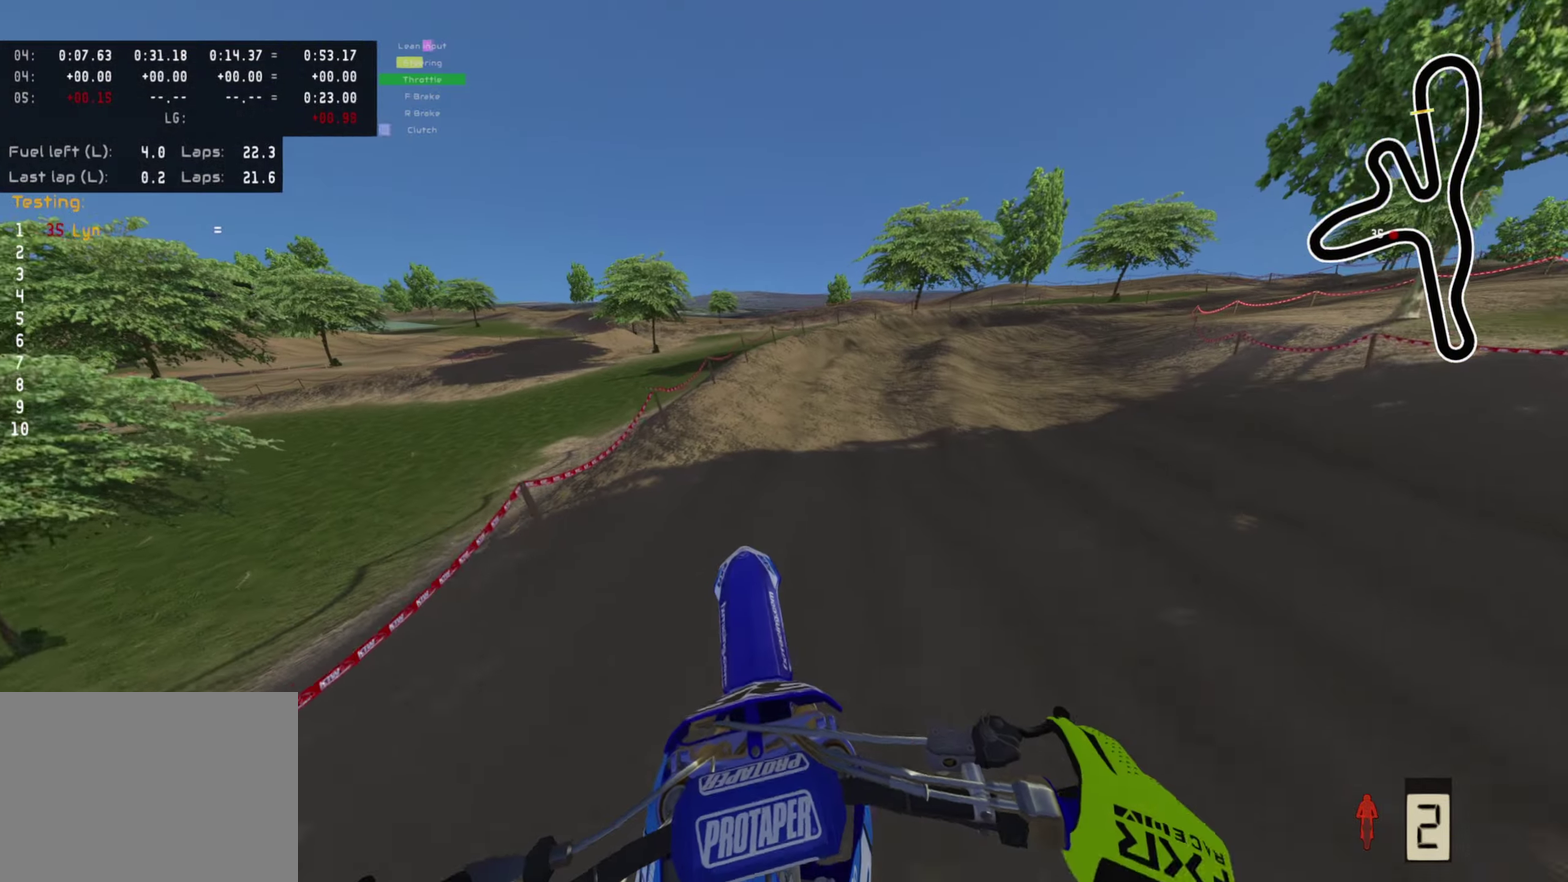
{"dt_ms": 400, "buttons": ["R2"], "left_stick": "up-right", "right_stick": "center", "events": [[367, "left_stick", "up-right"]]}
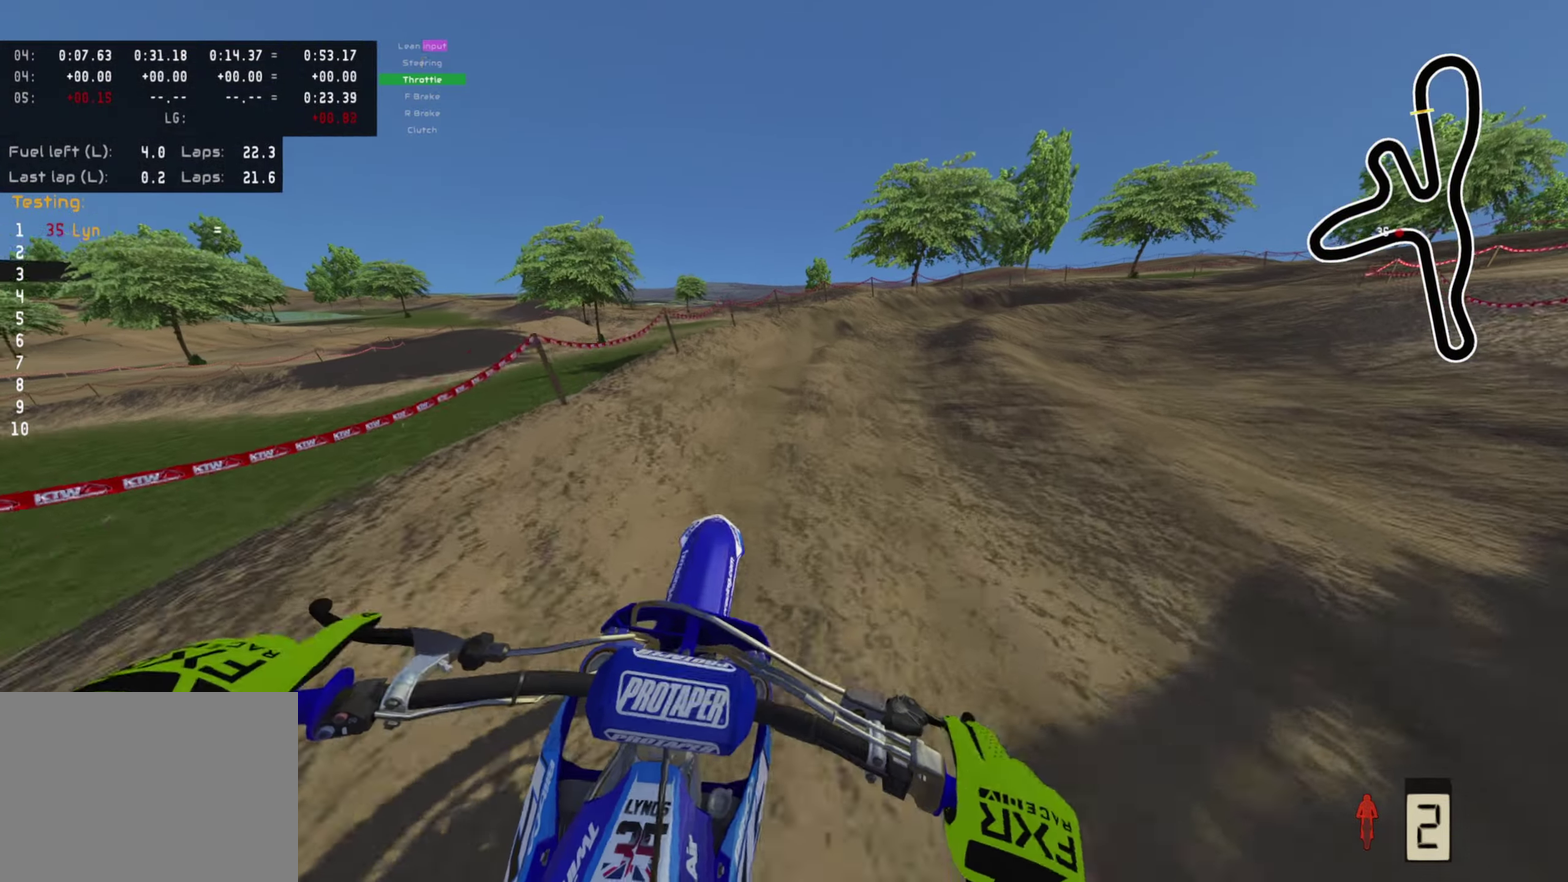
{"dt_ms": 600, "buttons": ["R2"], "left_stick": "up-right", "right_stick": "center", "events": [[133, "TRIANGLE", "down"], [217, "right_stick", "down"], [233, "TRIANGLE", "up"], [517, "right_stick", "center"]]}
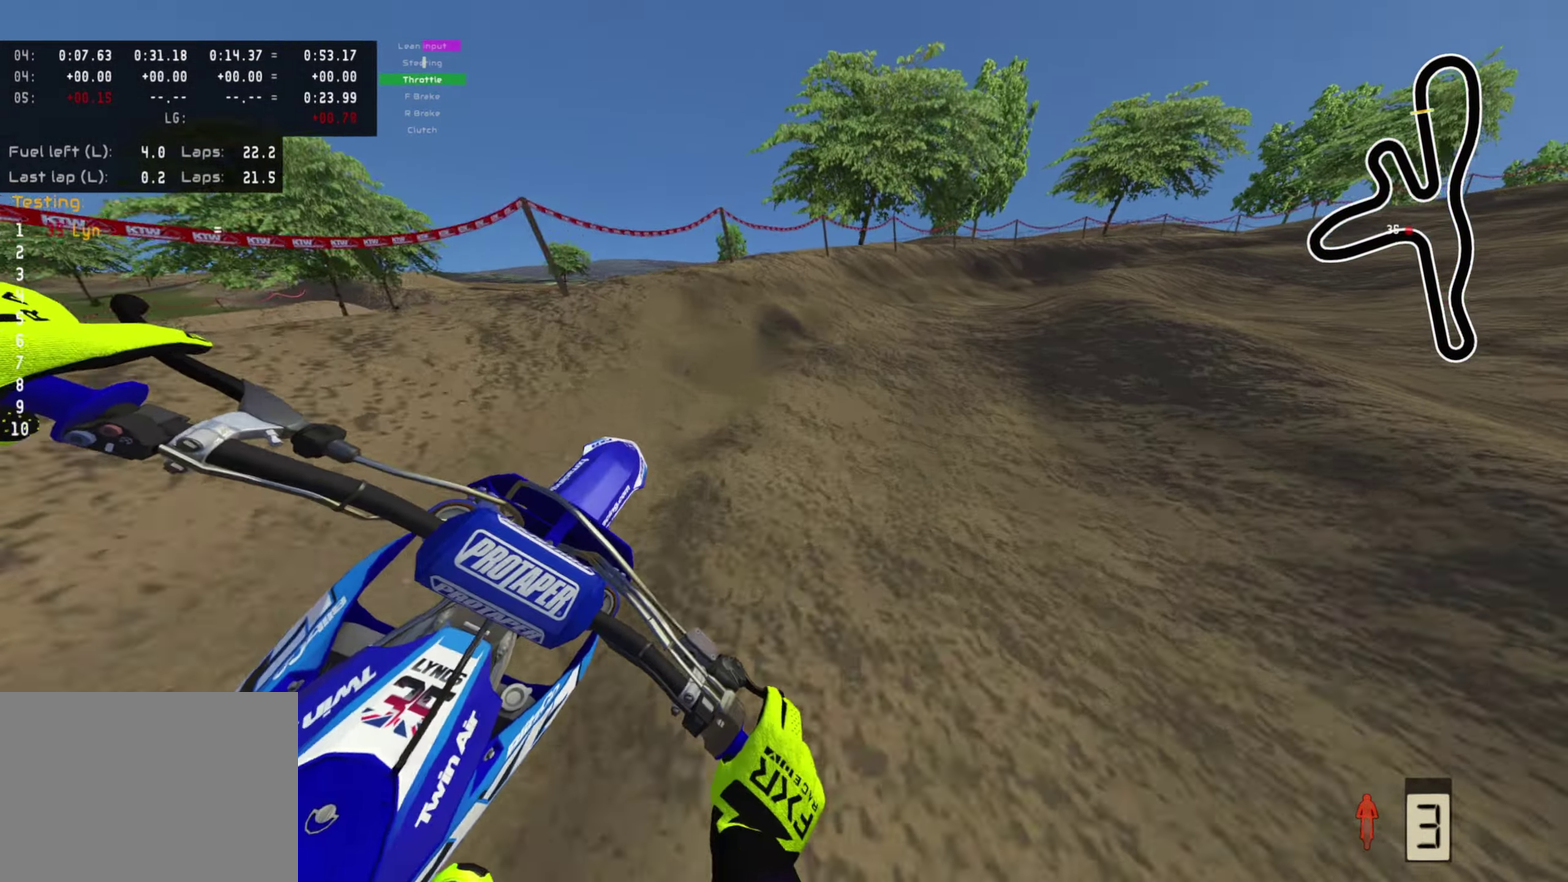
{"dt_ms": 400, "buttons": ["R2"], "left_stick": "up-right", "right_stick": "up-left", "events": [[150, "right_stick", "up-left"]]}
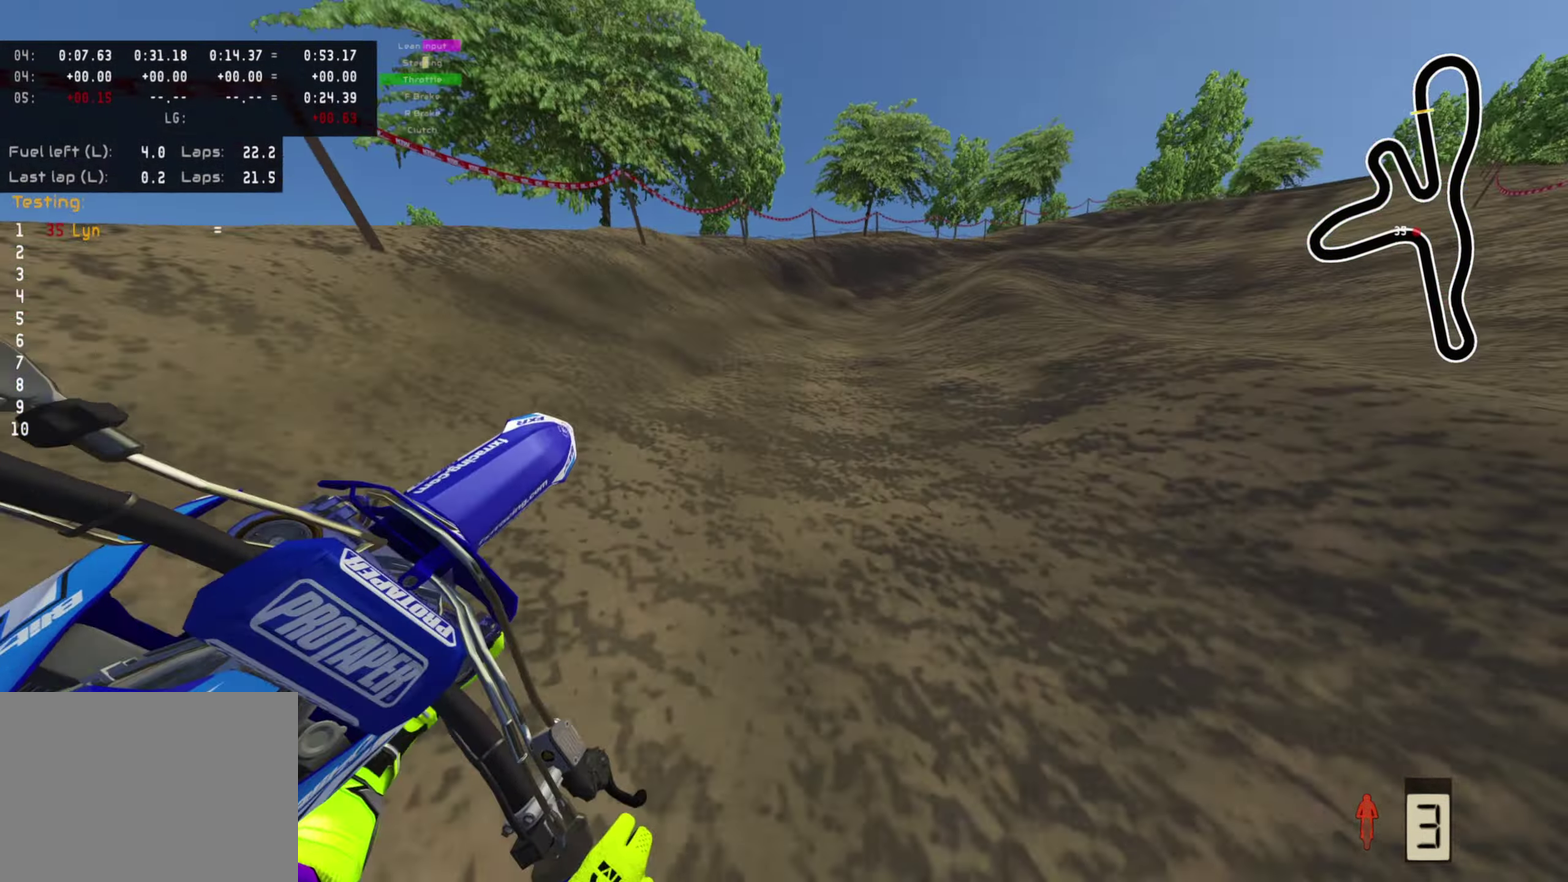
{"dt_ms": 600, "buttons": ["R2"], "left_stick": "up-right", "right_stick": "up-left", "events": [[67, "right_stick", "center"], [400, "right_stick", "up-left"]]}
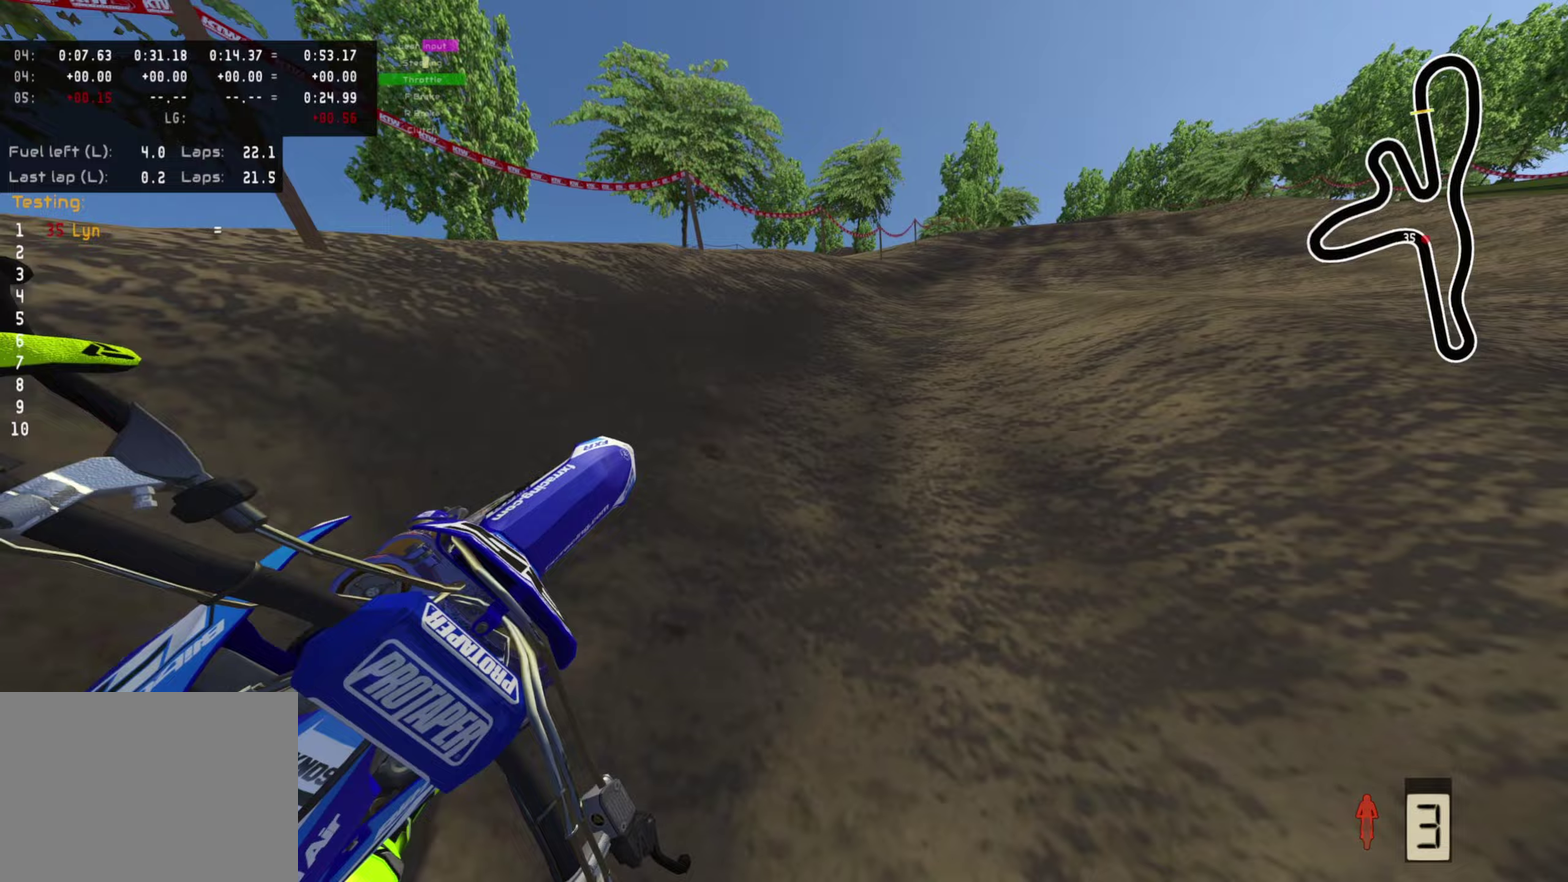
{"dt_ms": 300, "buttons": ["R2"], "left_stick": "up", "right_stick": "left", "events": [[267, "left_stick", "up"], [267, "right_stick", "left"]]}
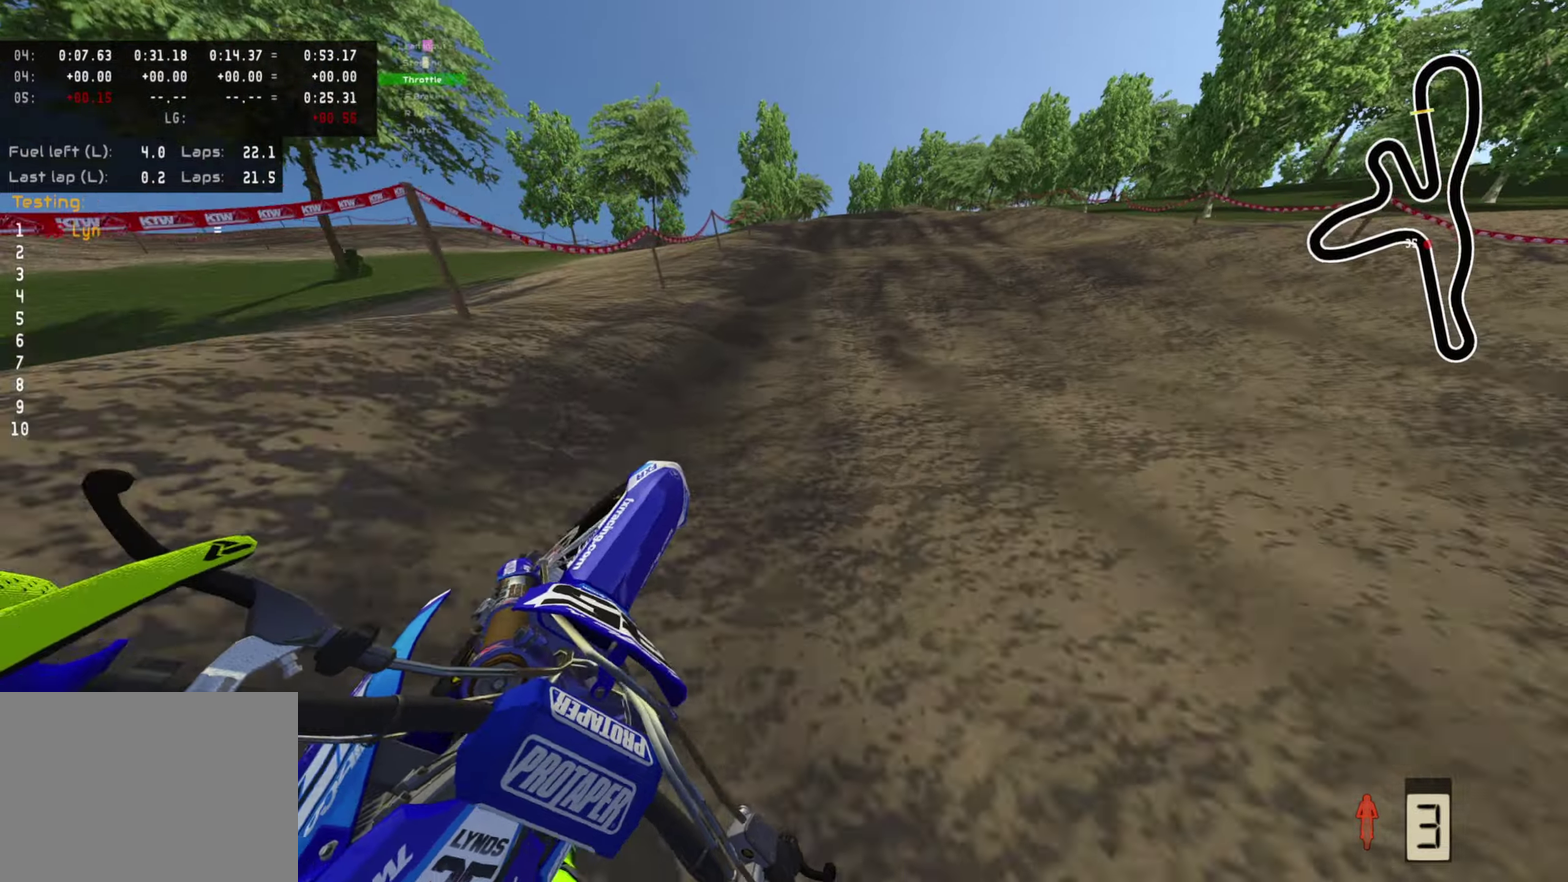
{"dt_ms": 700, "buttons": ["R2"], "left_stick": "center", "right_stick": "up"}